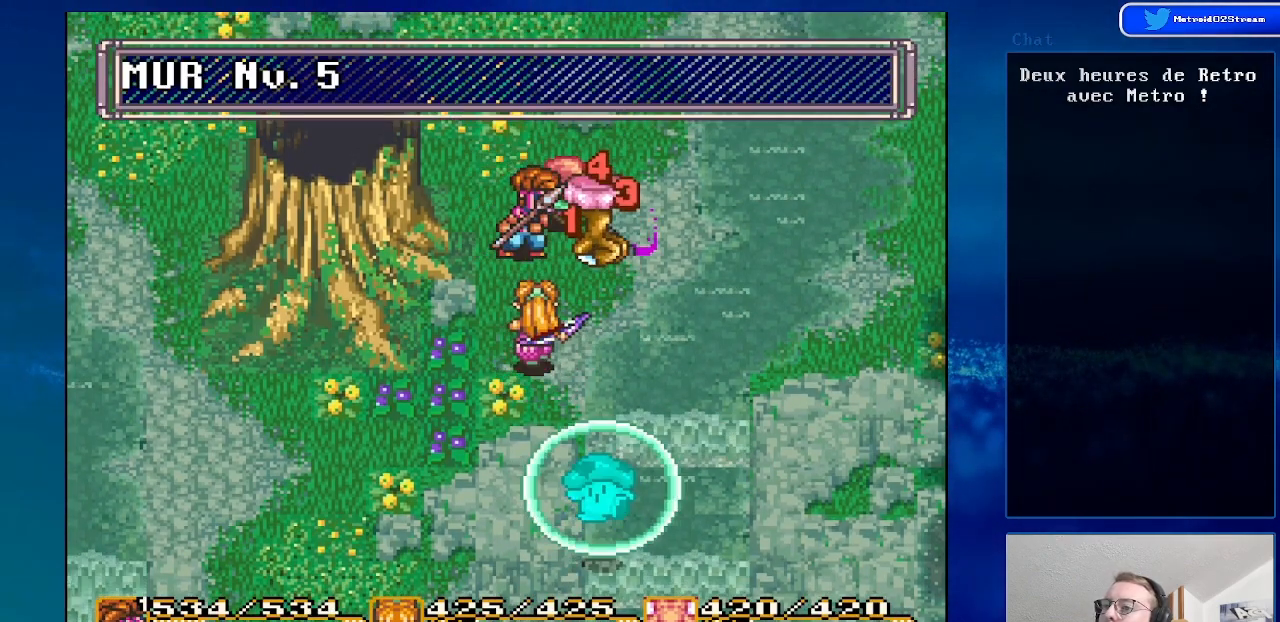
Gameplay with a controller (Nintendo layout); each line is a JSON object with the inputs held at the frame after it. "events" lists button and stick changes between this image and that frame as [ms after this image, input, new state], when the widget could be followed in between. Not read: L1 L3 R1 R3.
{"buttons": [], "events": []}
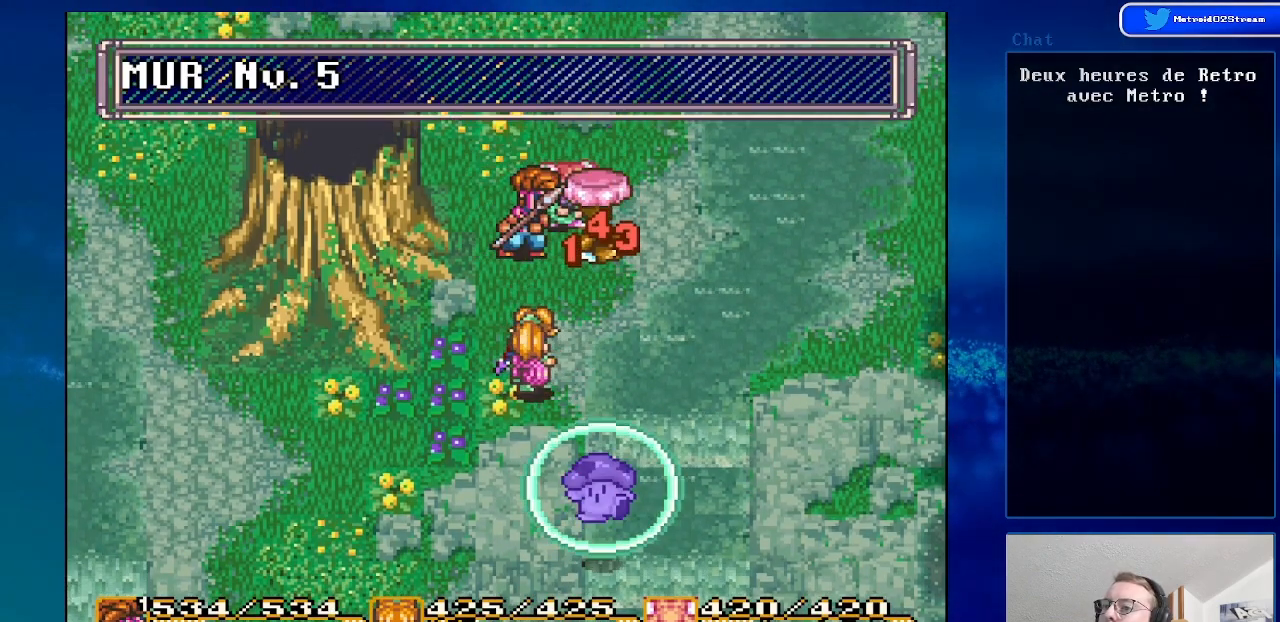
{"buttons": ["DPAD_RIGHT"], "events": [[100, "DPAD_LEFT", "down"], [250, "DPAD_LEFT", "up"], [500, "DPAD_RIGHT", "down"]]}
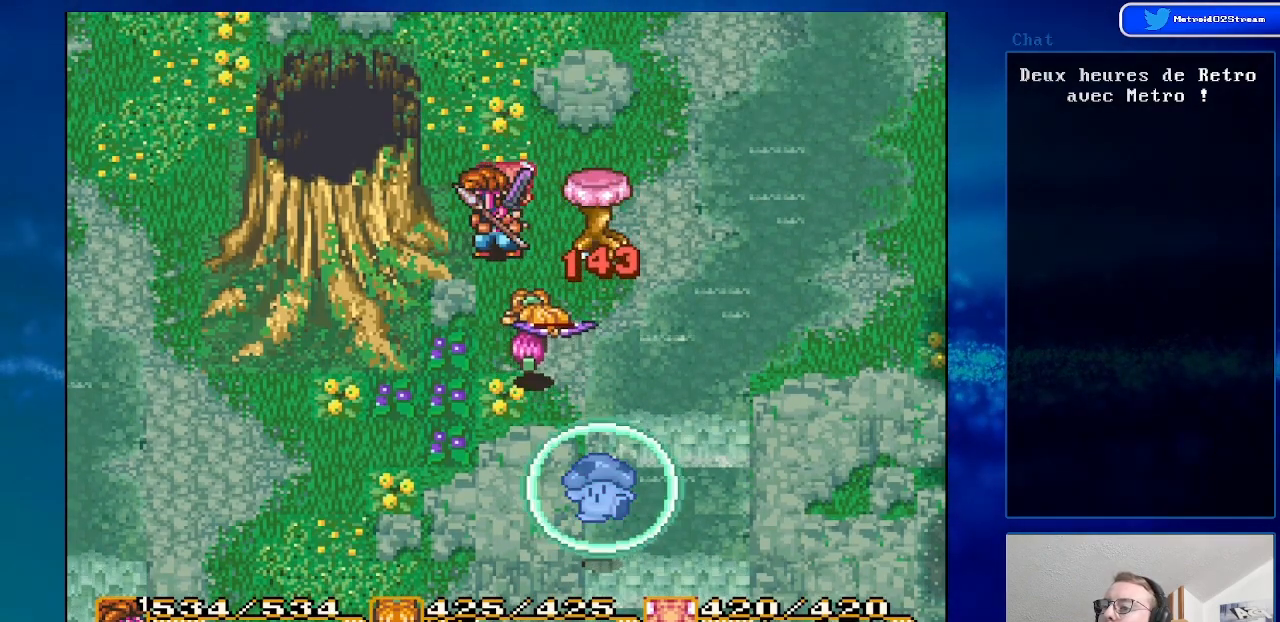
{"buttons": [], "events": [[100, "DPAD_RIGHT", "up"]]}
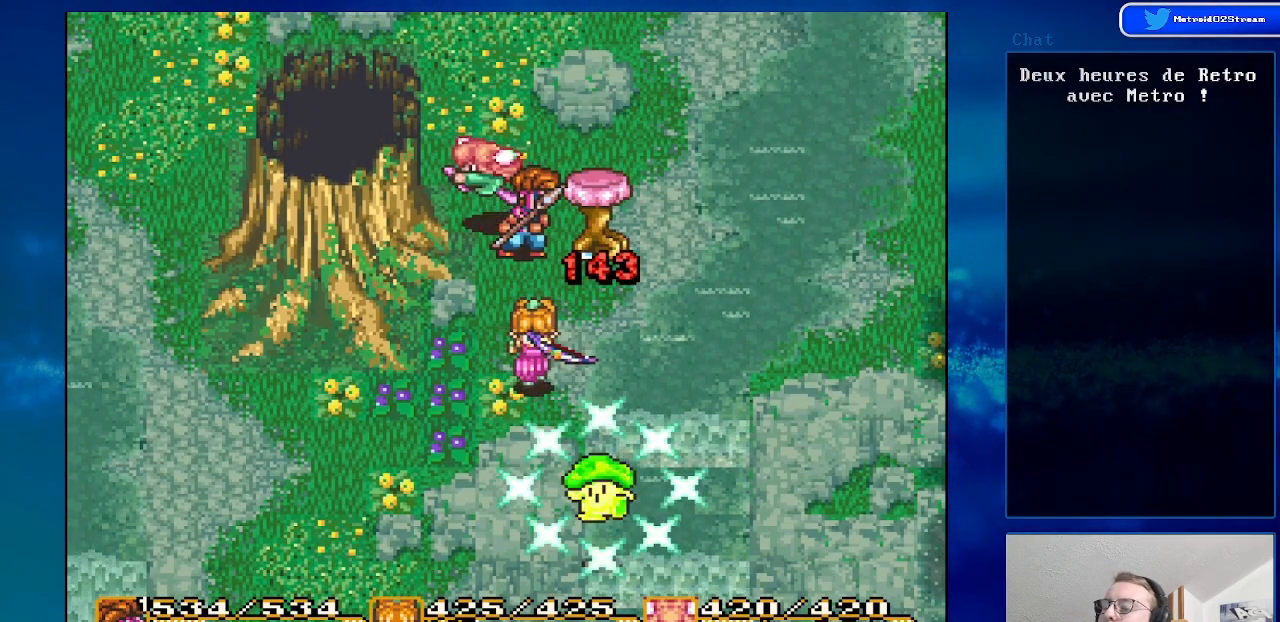
{"buttons": [], "events": []}
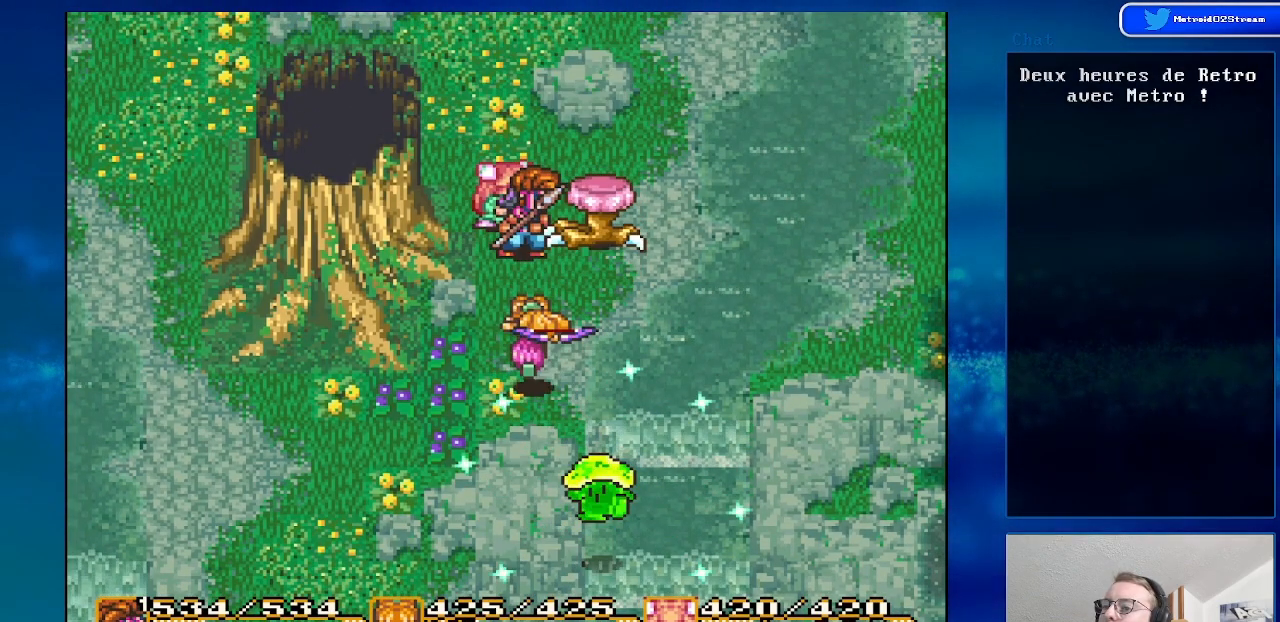
{"buttons": [], "events": [[100, "A", "down"], [283, "A", "up"]]}
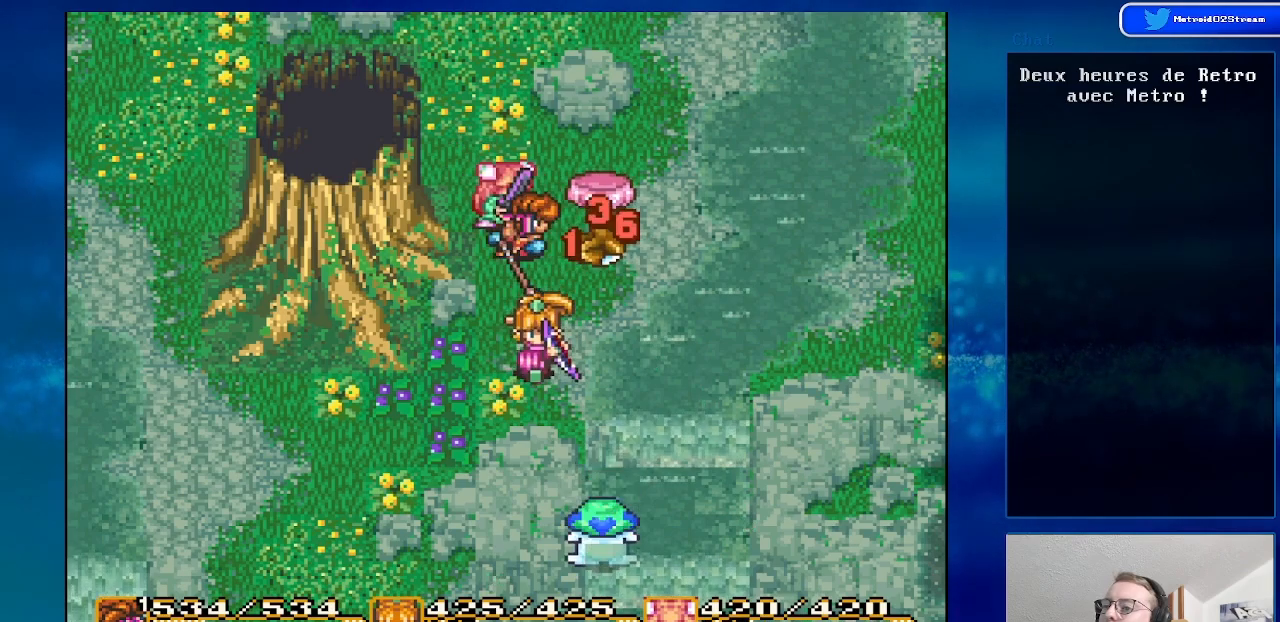
{"buttons": ["DPAD_LEFT"], "events": [[467, "DPAD_LEFT", "down"]]}
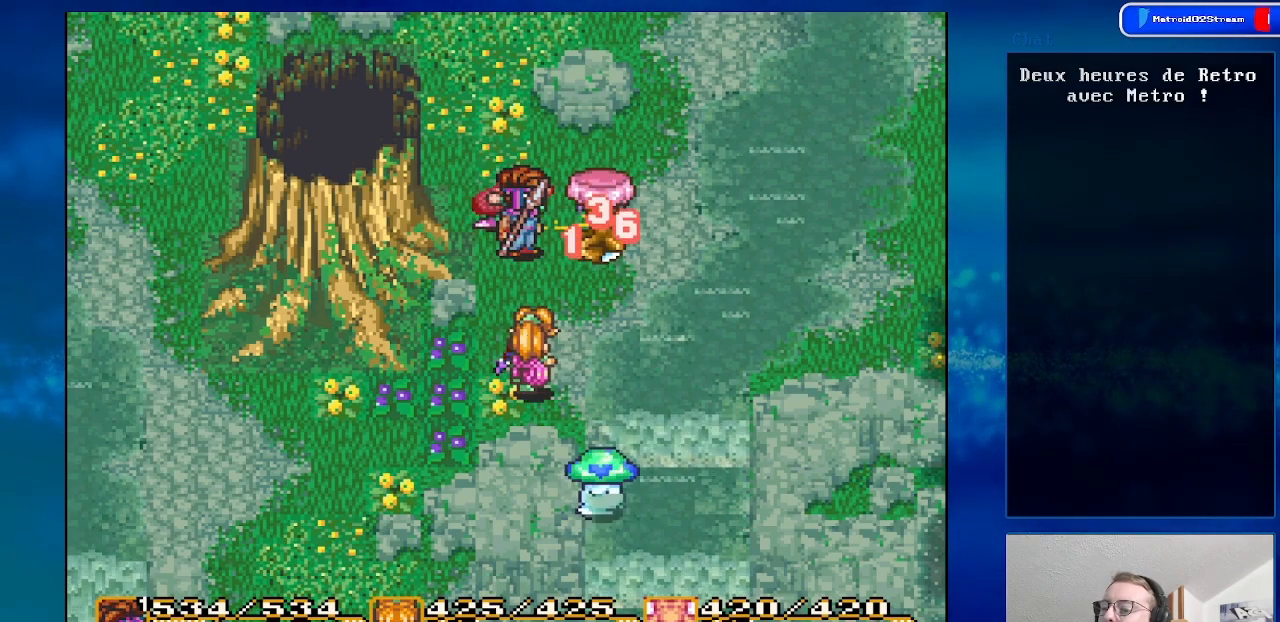
{"buttons": [], "events": [[133, "DPAD_LEFT", "up"], [367, "DPAD_RIGHT", "down"], [450, "DPAD_RIGHT", "up"]]}
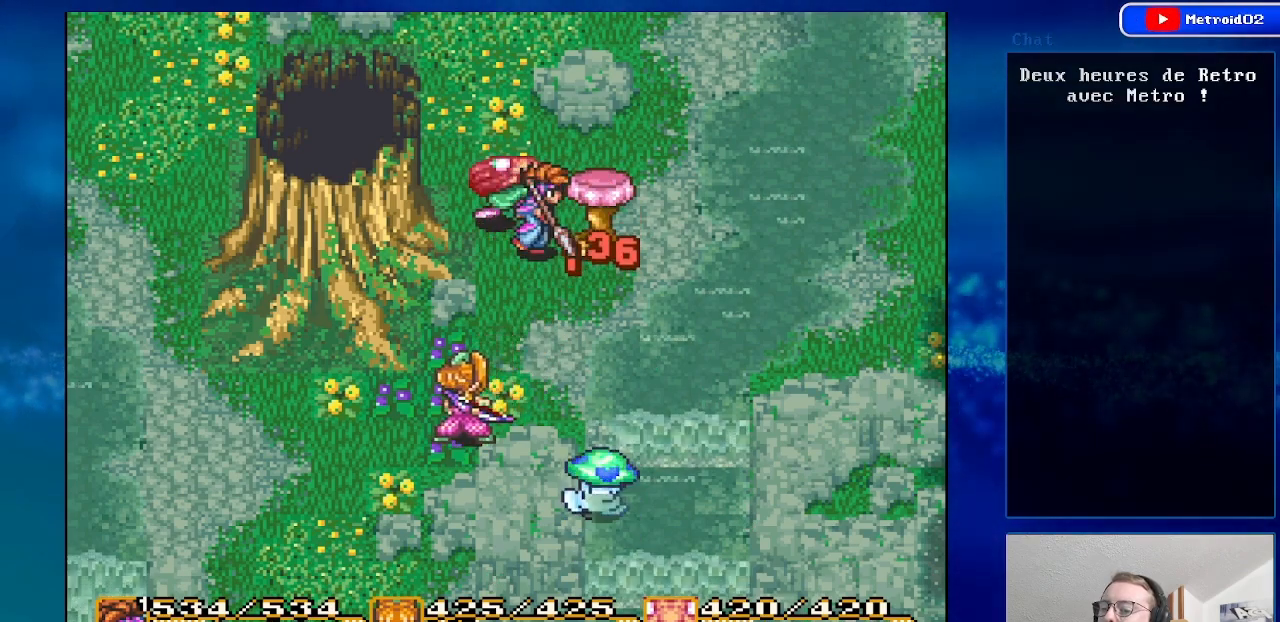
{"buttons": [], "events": []}
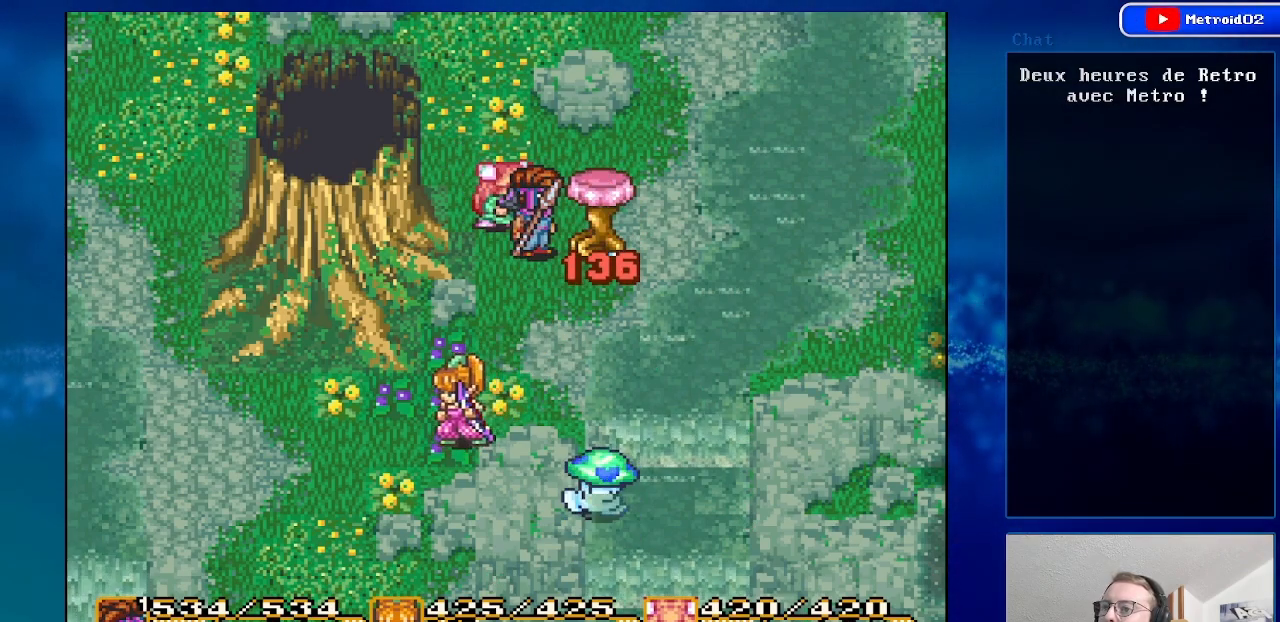
{"buttons": ["DPAD_RIGHT"], "events": [[433, "DPAD_RIGHT", "down"]]}
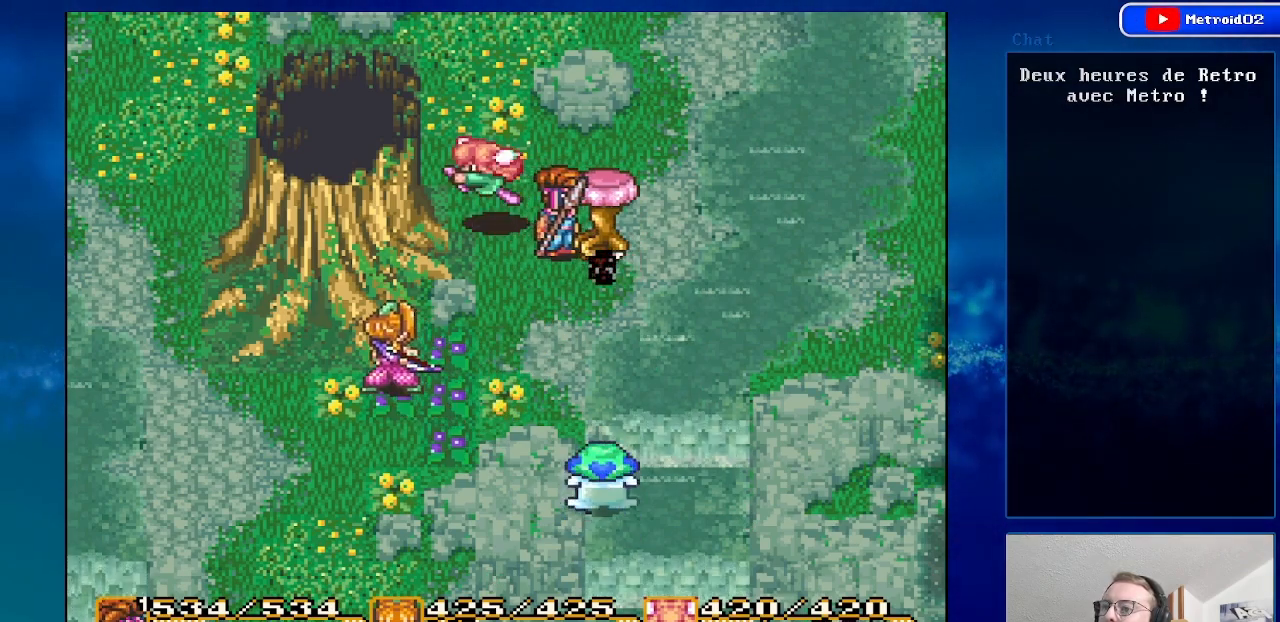
{"buttons": [], "events": [[67, "DPAD_RIGHT", "up"], [100, "A", "down"], [283, "A", "up"]]}
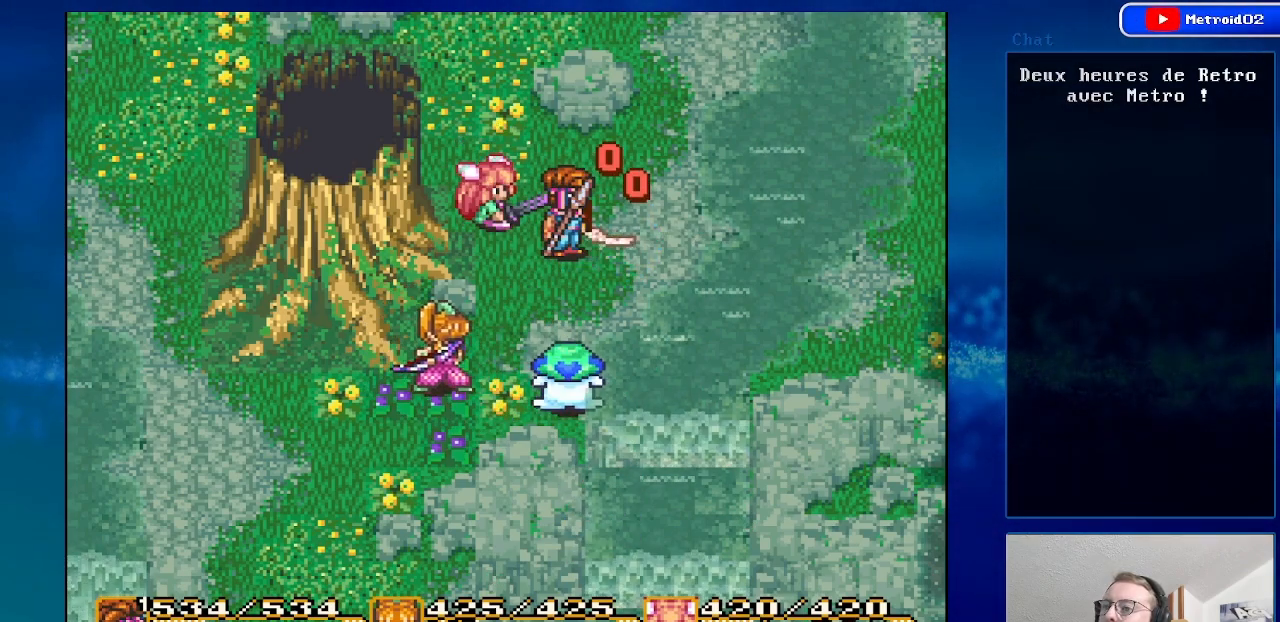
{"buttons": ["DPAD_UP"], "events": [[133, "DPAD_UP", "down"]]}
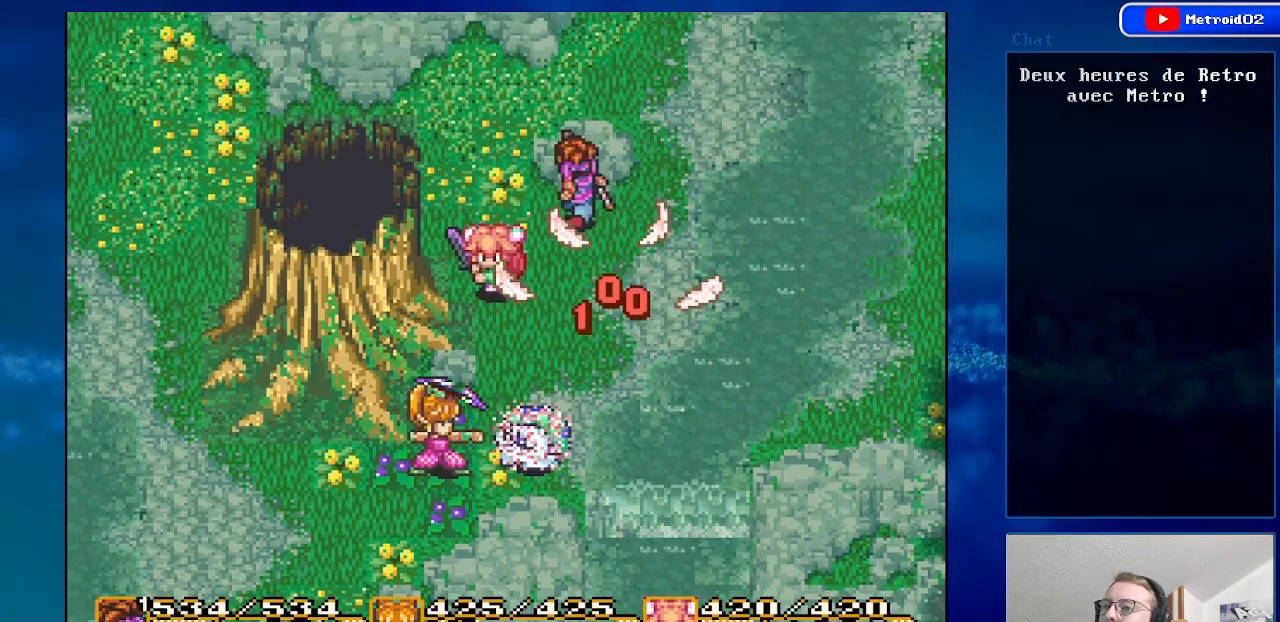
{"buttons": ["DPAD_UP", "DPAD_RIGHT"], "events": [[383, "DPAD_RIGHT", "down"], [383, "DPAD_UP", "up"], [467, "DPAD_UP", "down"]]}
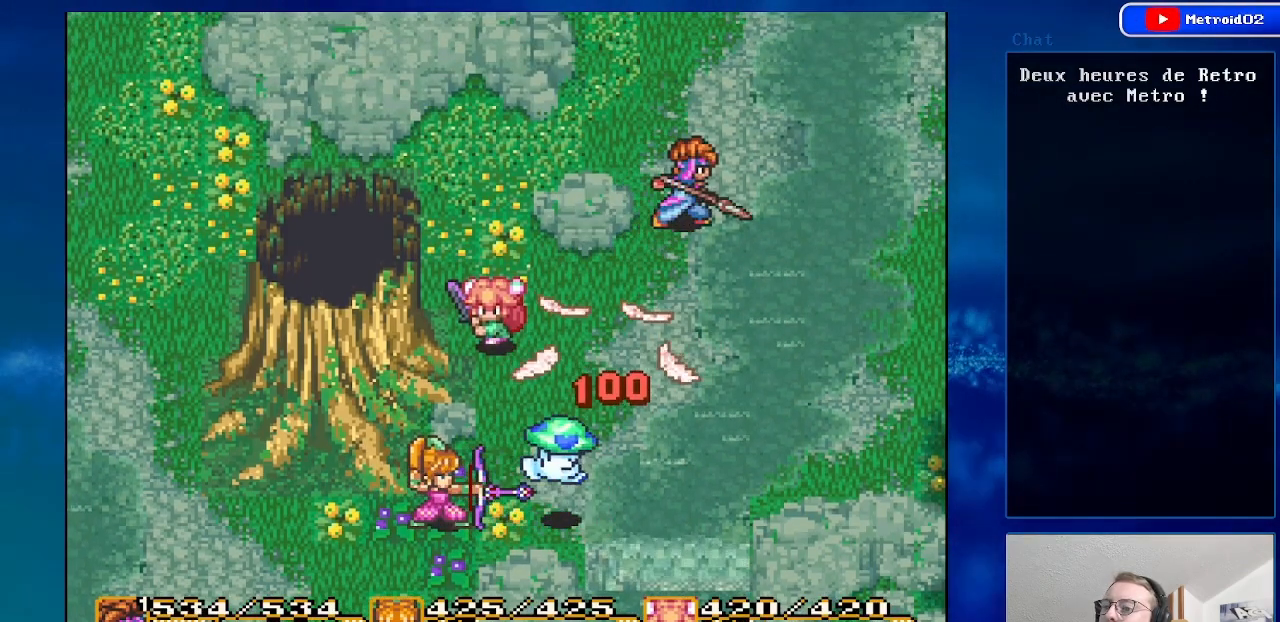
{"buttons": ["DPAD_UP"], "events": [[50, "DPAD_RIGHT", "up"]]}
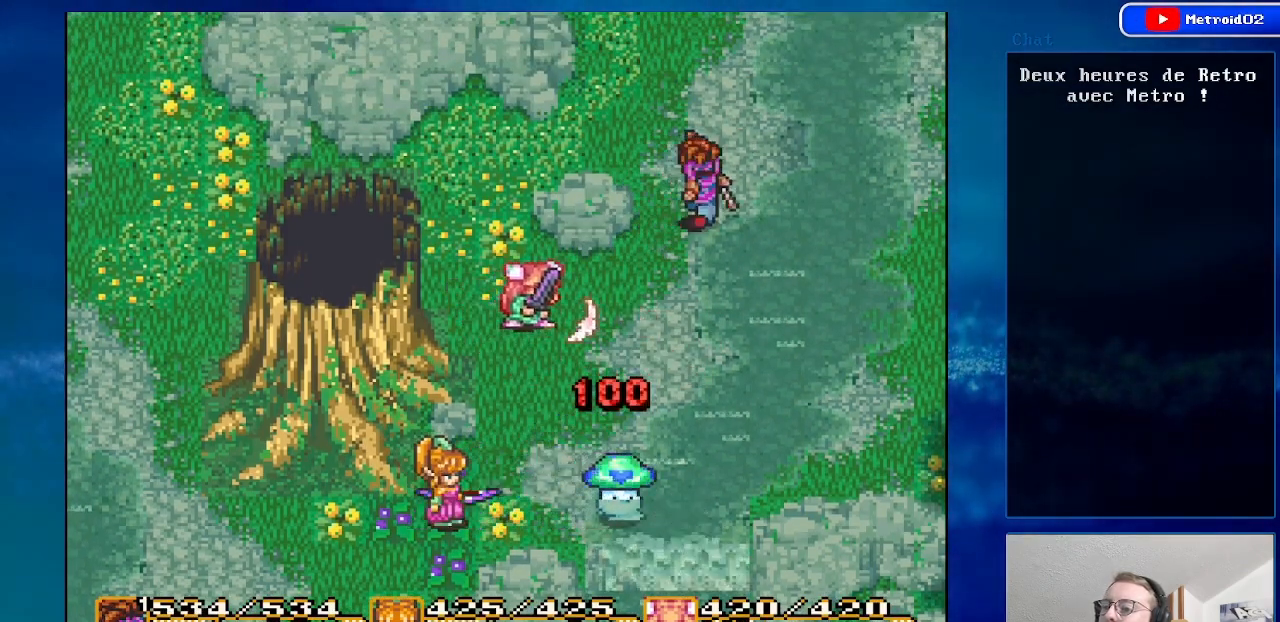
{"buttons": ["DPAD_UP"], "events": []}
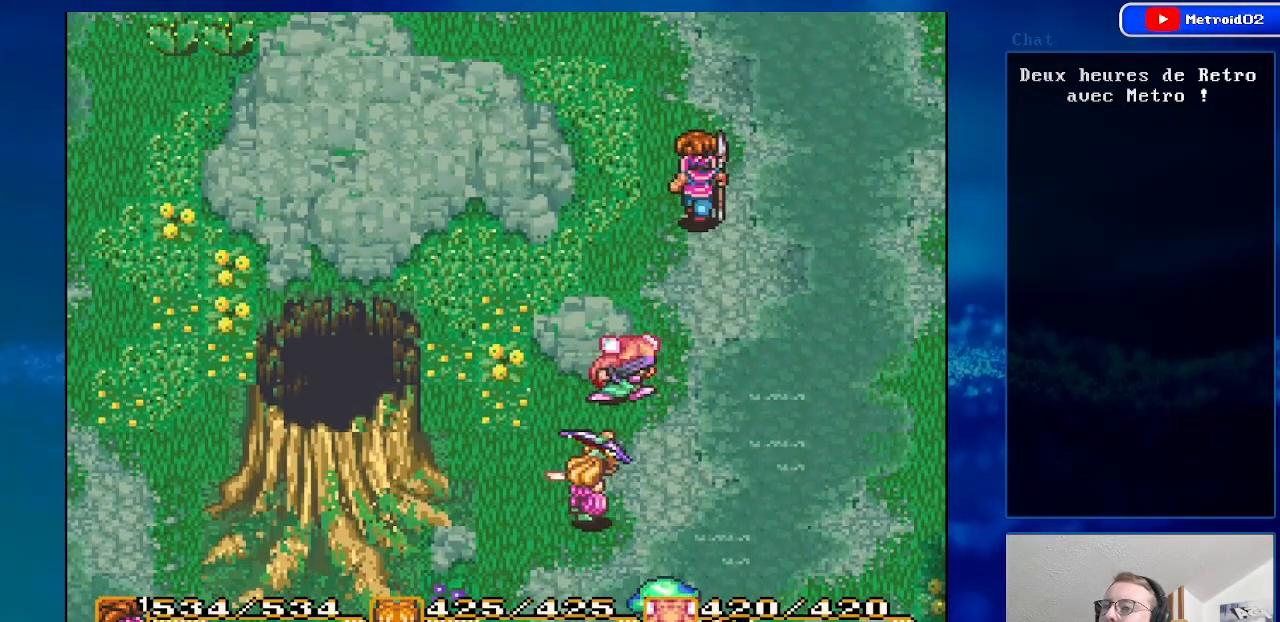
{"buttons": ["DPAD_UP"], "events": []}
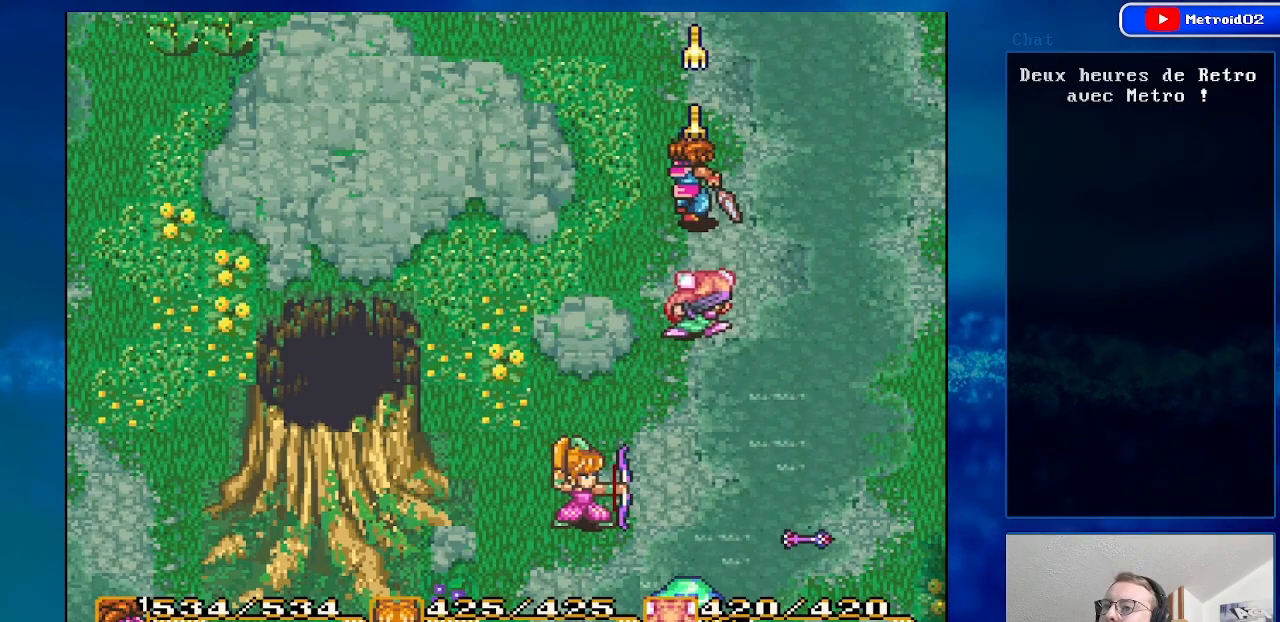
{"buttons": ["DPAD_UP"], "events": []}
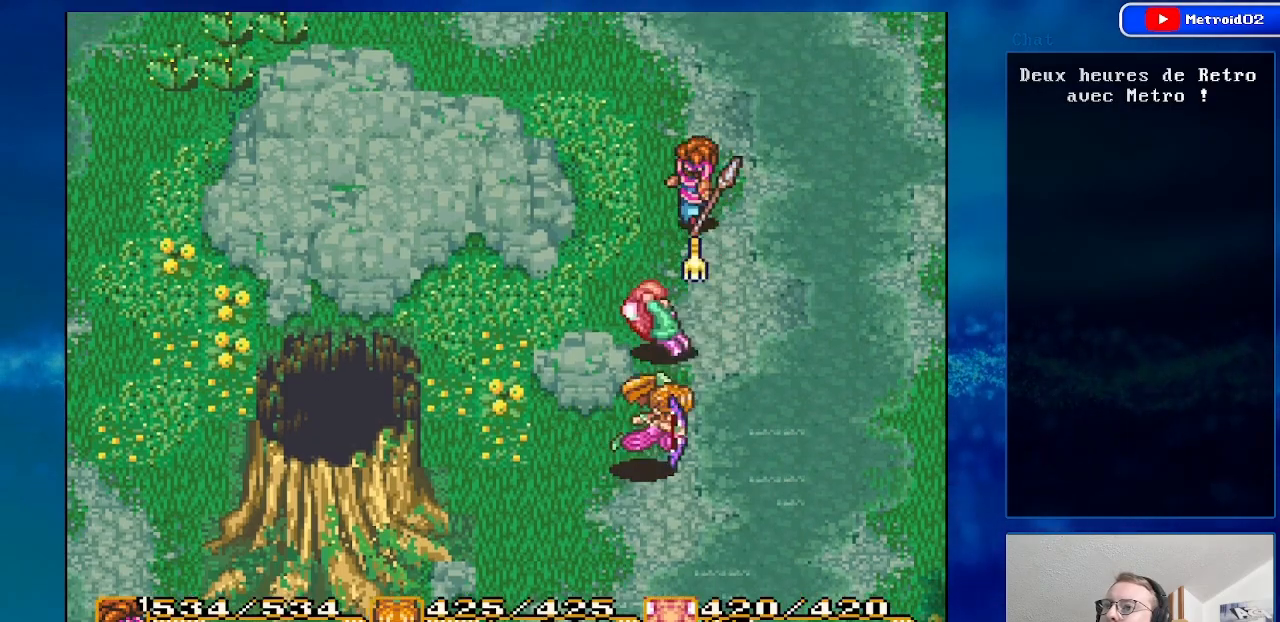
{"buttons": ["DPAD_UP", "DPAD_LEFT"], "events": [[433, "DPAD_LEFT", "down"]]}
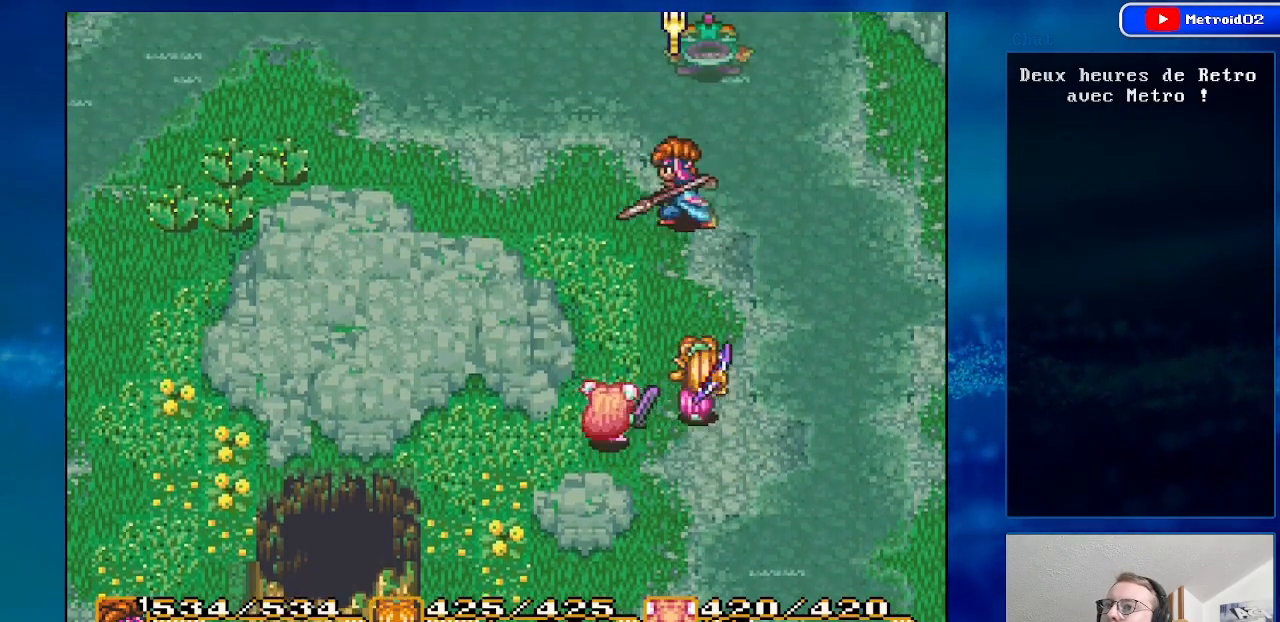
{"buttons": ["DPAD_UP"], "events": [[50, "DPAD_LEFT", "up"], [333, "DPAD_LEFT", "down"], [500, "DPAD_LEFT", "up"]]}
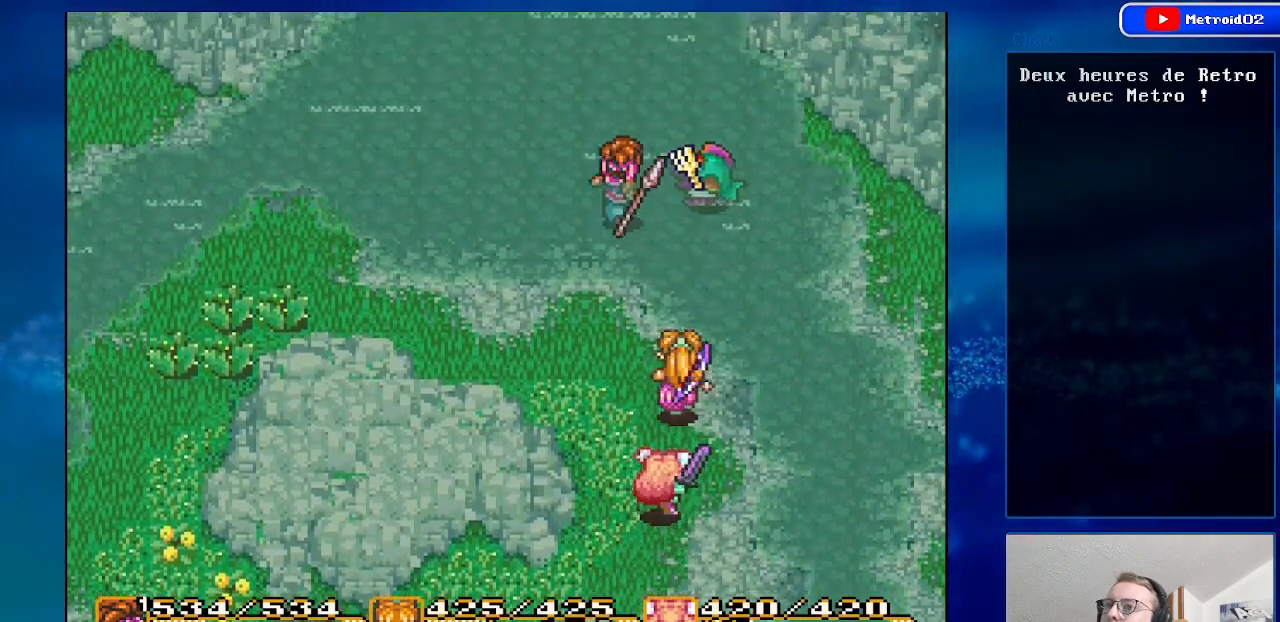
{"buttons": ["DPAD_UP", "DPAD_LEFT"], "events": [[250, "DPAD_LEFT", "down"]]}
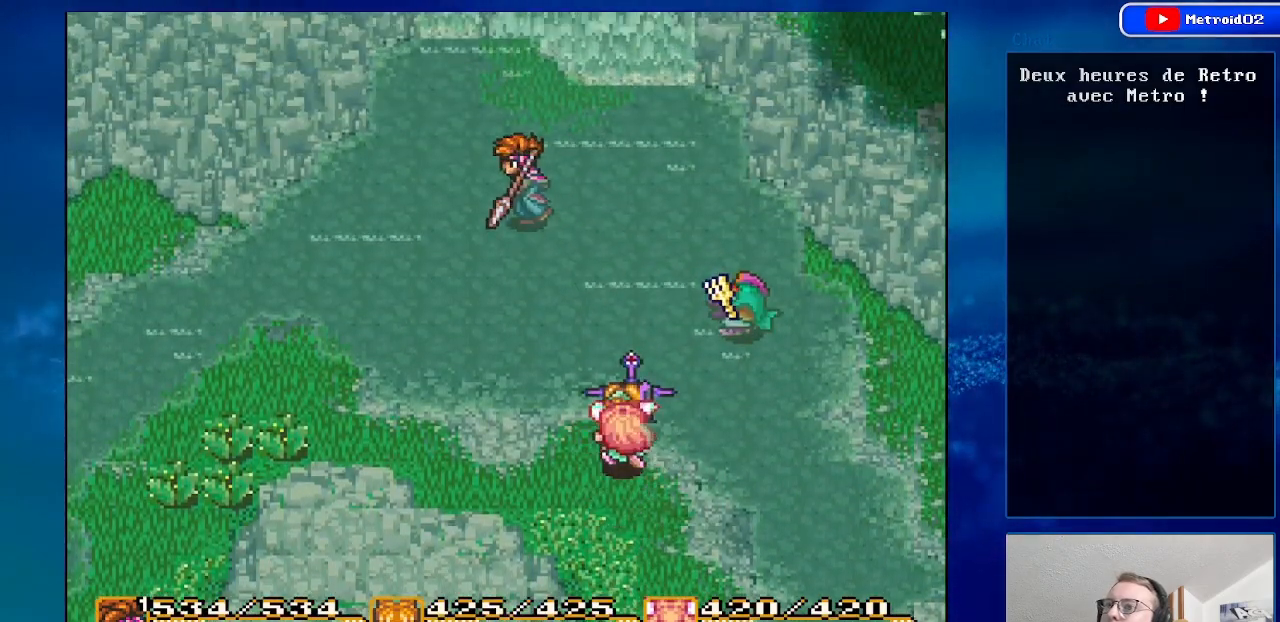
{"buttons": ["DPAD_DOWN", "DPAD_RIGHT"], "events": [[133, "DPAD_UP", "up"], [183, "DPAD_LEFT", "up"], [200, "DPAD_DOWN", "down"], [383, "DPAD_RIGHT", "down"]]}
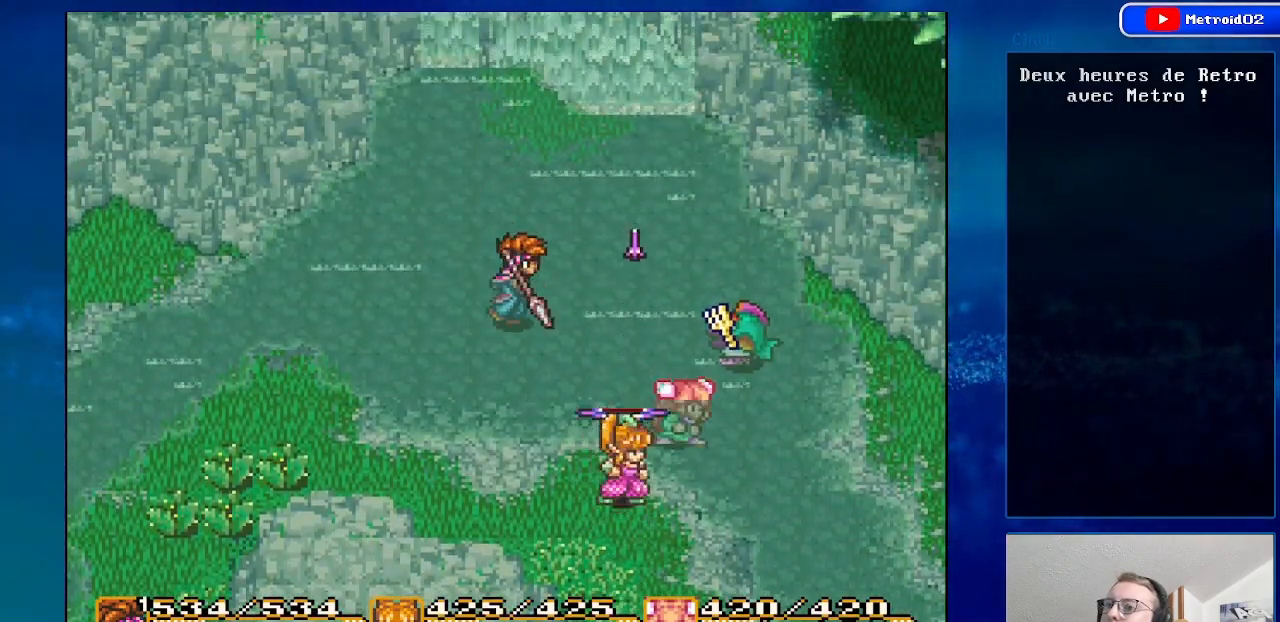
{"buttons": ["A", "DPAD_RIGHT"], "events": [[100, "DPAD_DOWN", "up"], [500, "A", "down"]]}
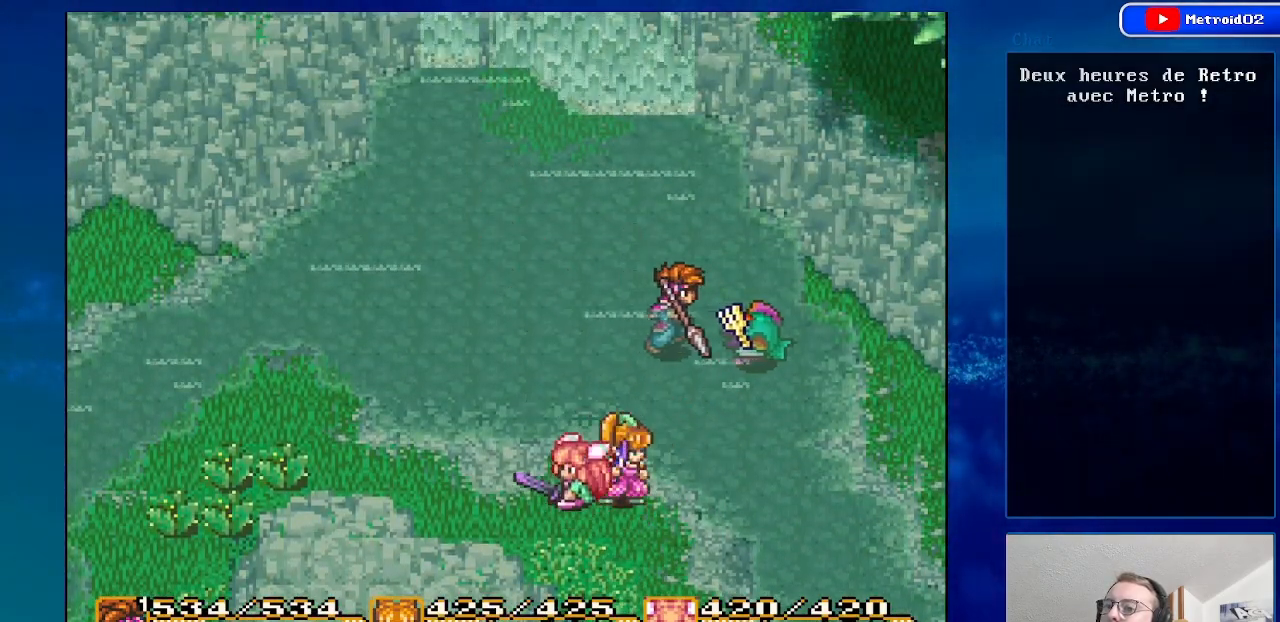
{"buttons": [], "events": [[50, "DPAD_RIGHT", "up"], [200, "A", "up"]]}
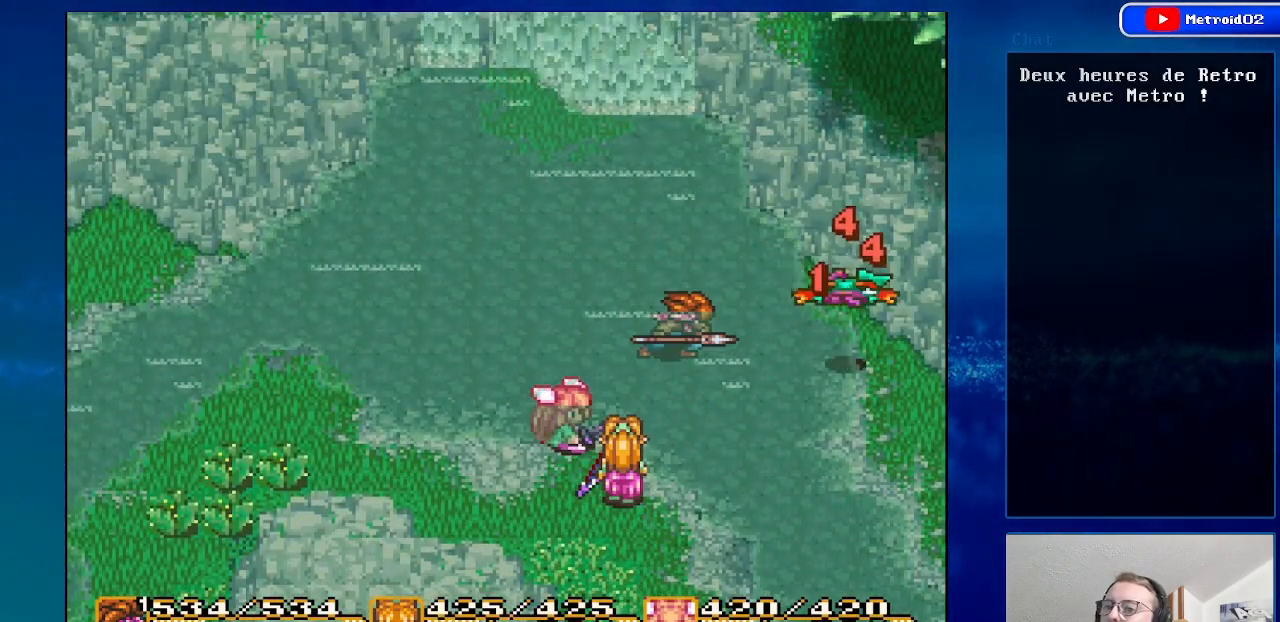
{"buttons": ["DPAD_RIGHT"], "events": [[233, "DPAD_RIGHT", "down"]]}
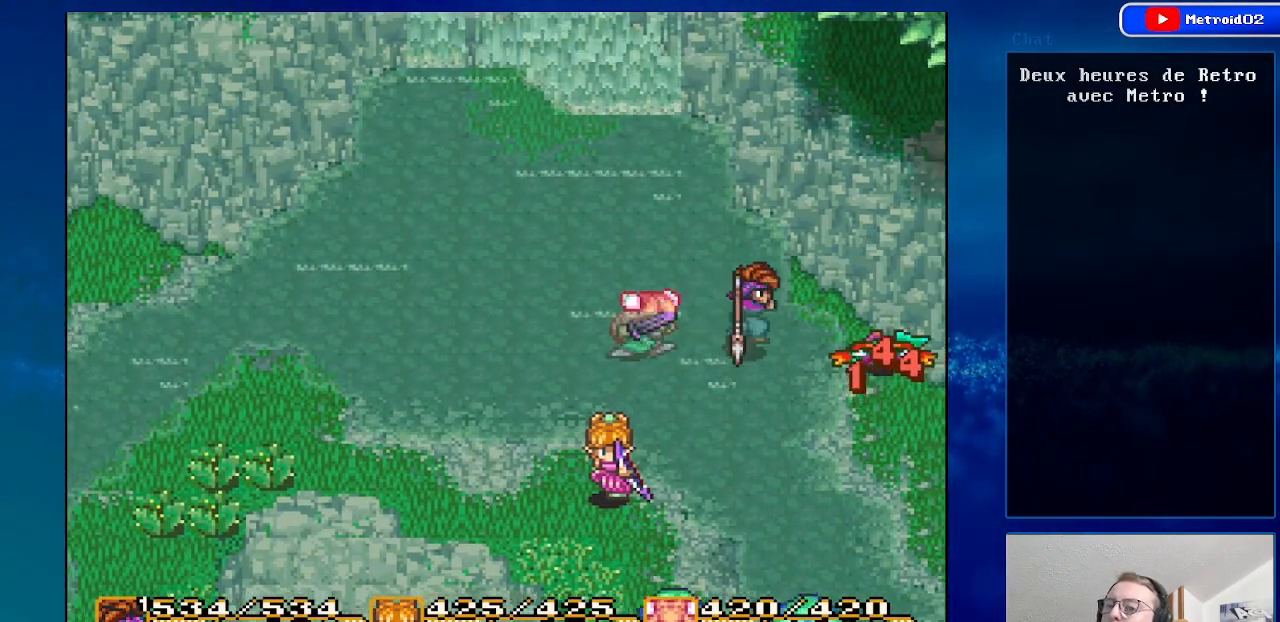
{"buttons": [], "events": [[150, "DPAD_DOWN", "down"], [167, "DPAD_RIGHT", "up"], [350, "DPAD_DOWN", "up"]]}
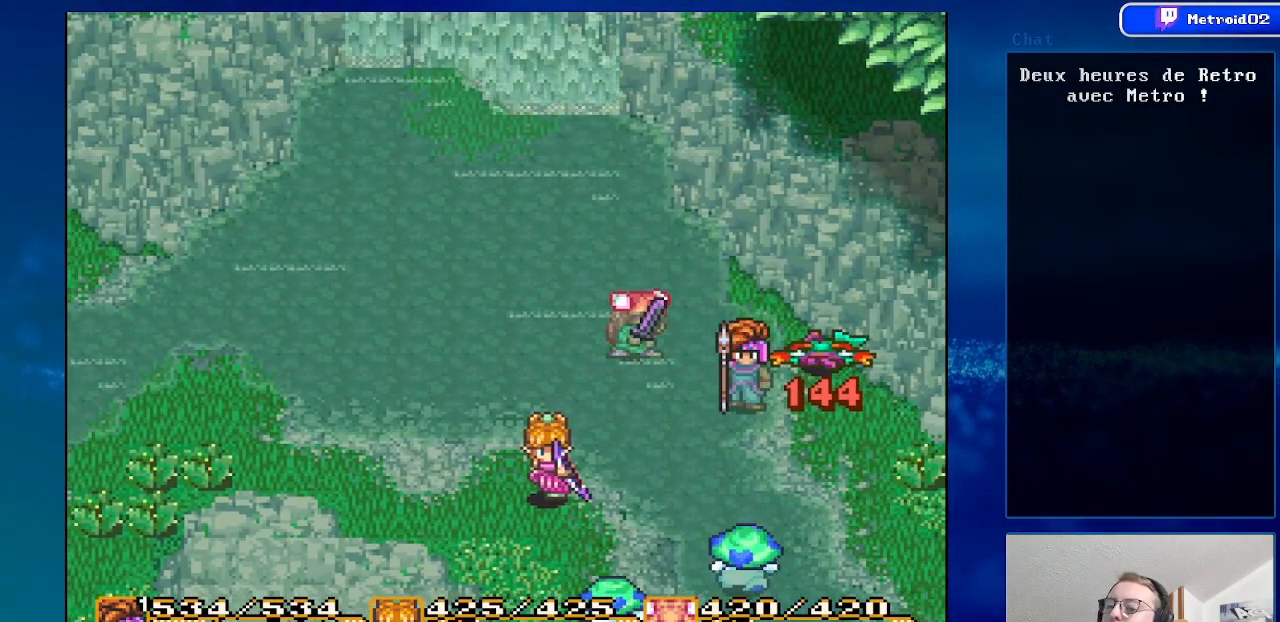
{"buttons": [], "events": [[200, "Y", "down"], [383, "Y", "up"]]}
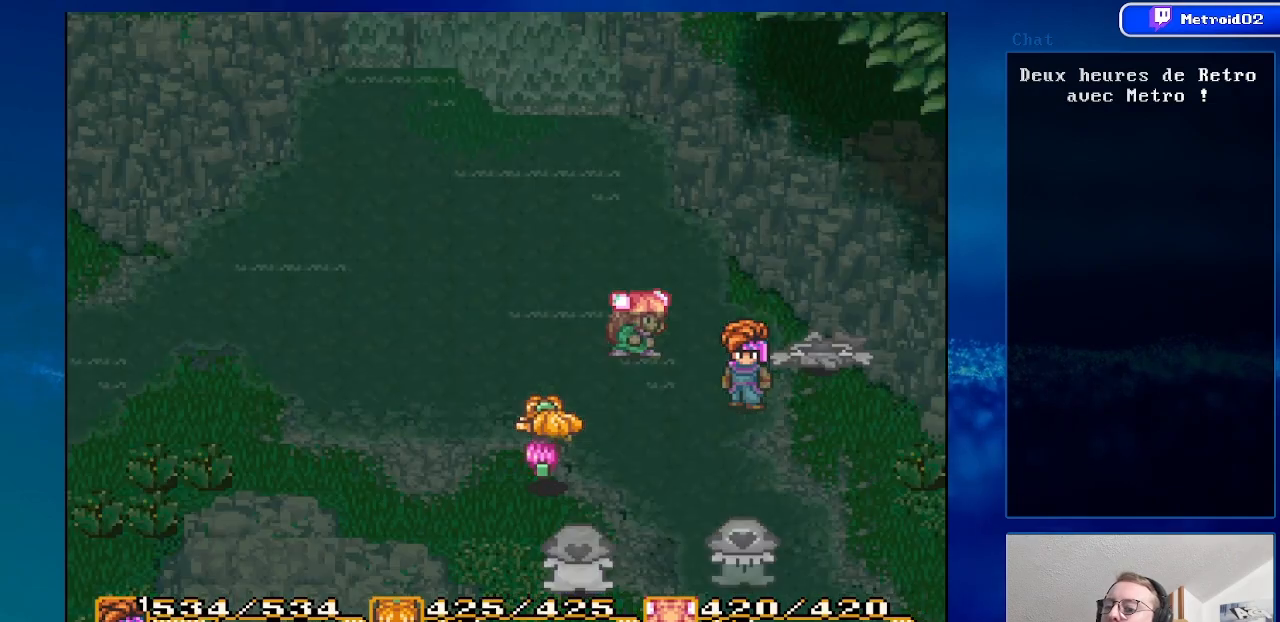
{"buttons": [], "events": []}
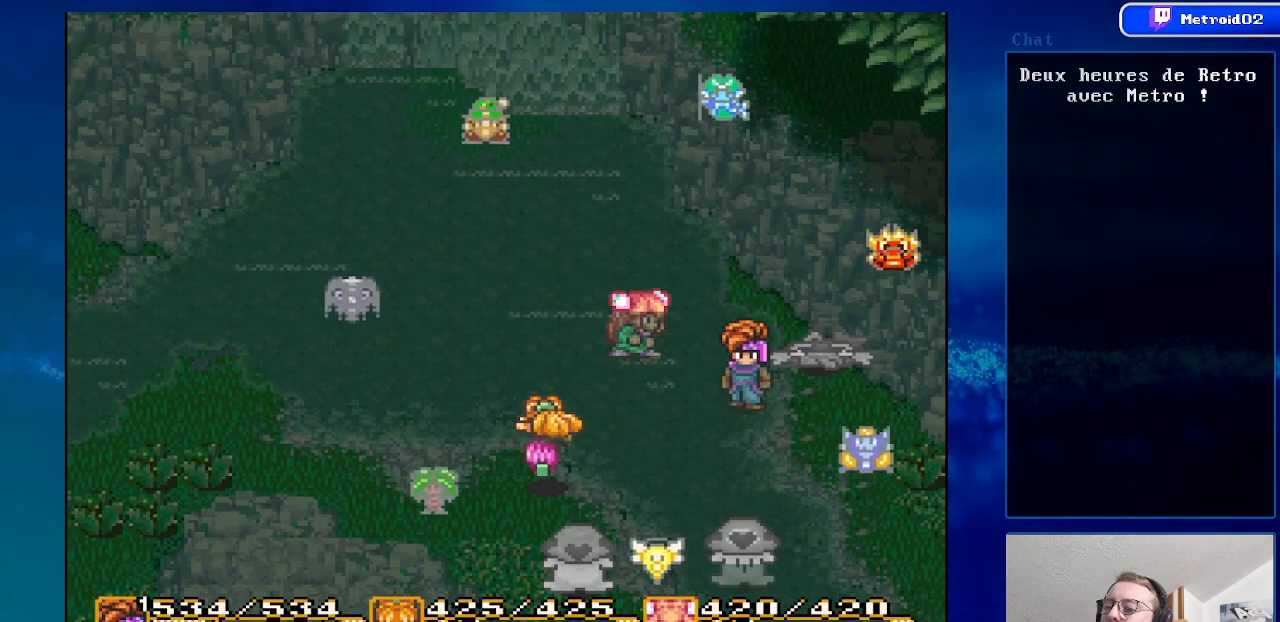
{"buttons": [], "events": [[200, "X", "down"], [367, "X", "up"]]}
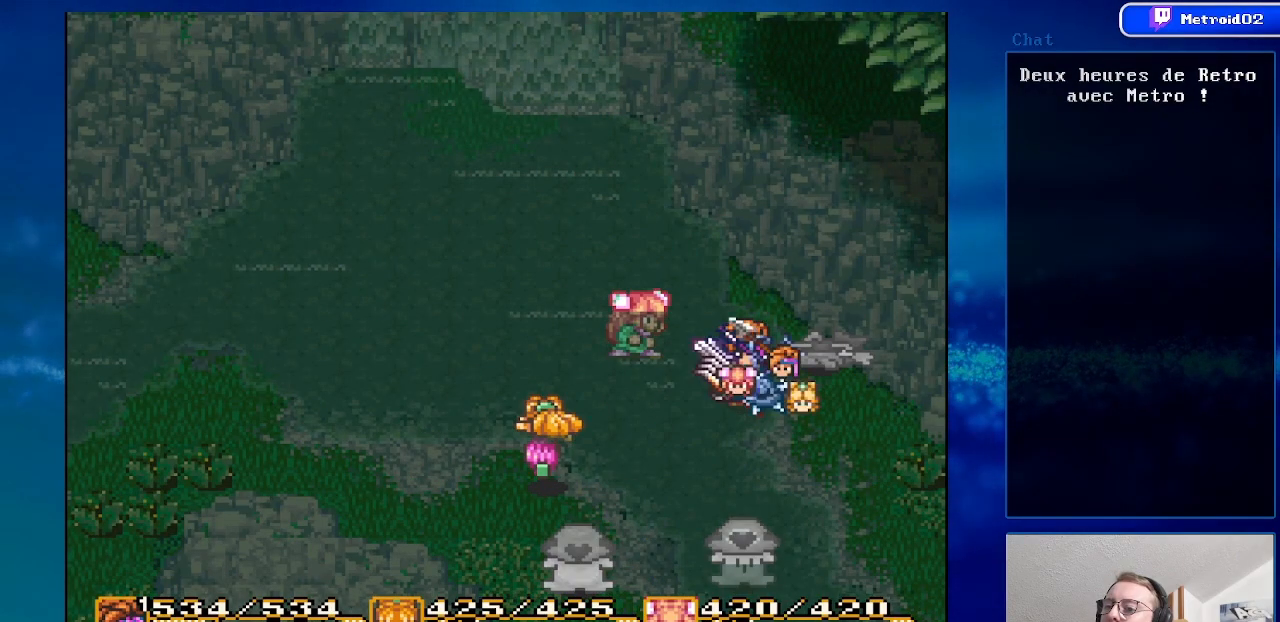
{"buttons": [], "events": [[250, "X", "down"], [367, "X", "up"]]}
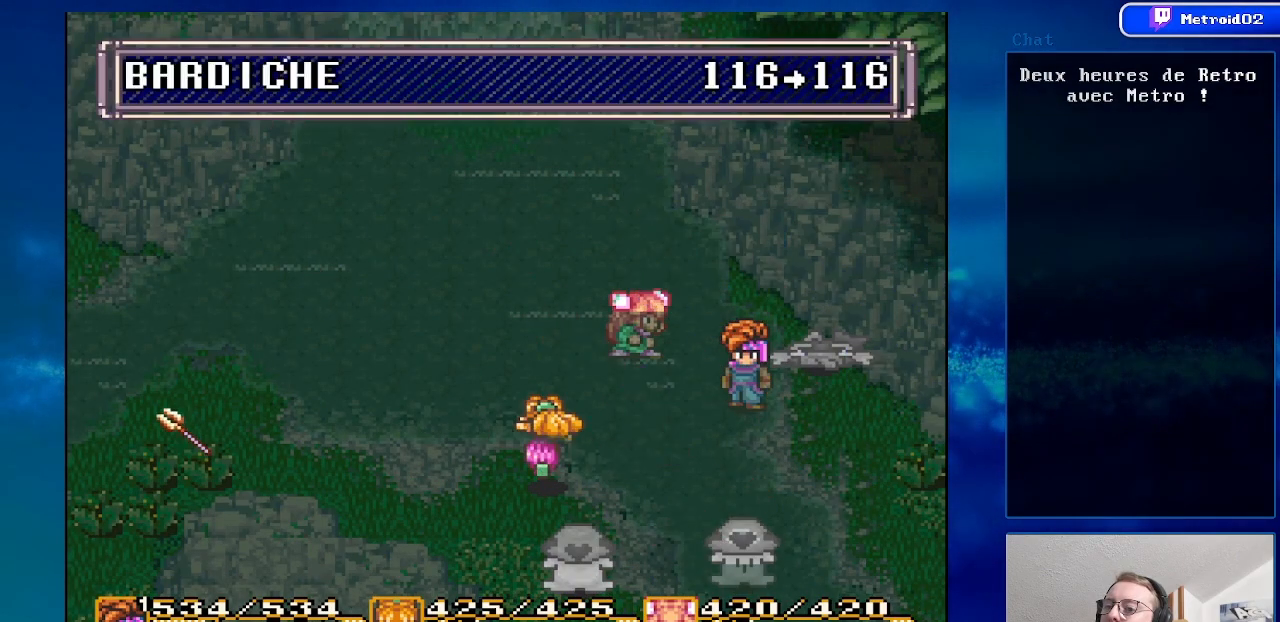
{"buttons": ["DPAD_RIGHT"], "events": [[250, "DPAD_UP", "down"], [400, "DPAD_UP", "up"], [467, "DPAD_RIGHT", "down"]]}
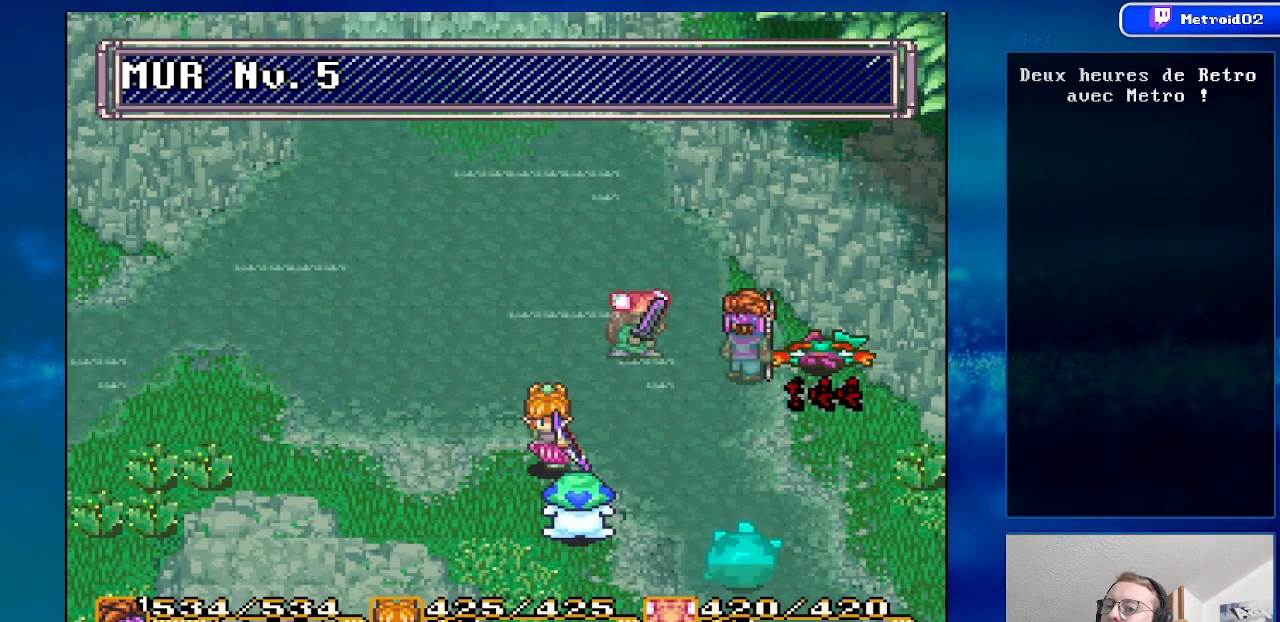
{"buttons": [], "events": [[50, "A", "down"], [100, "DPAD_RIGHT", "up"], [267, "A", "up"]]}